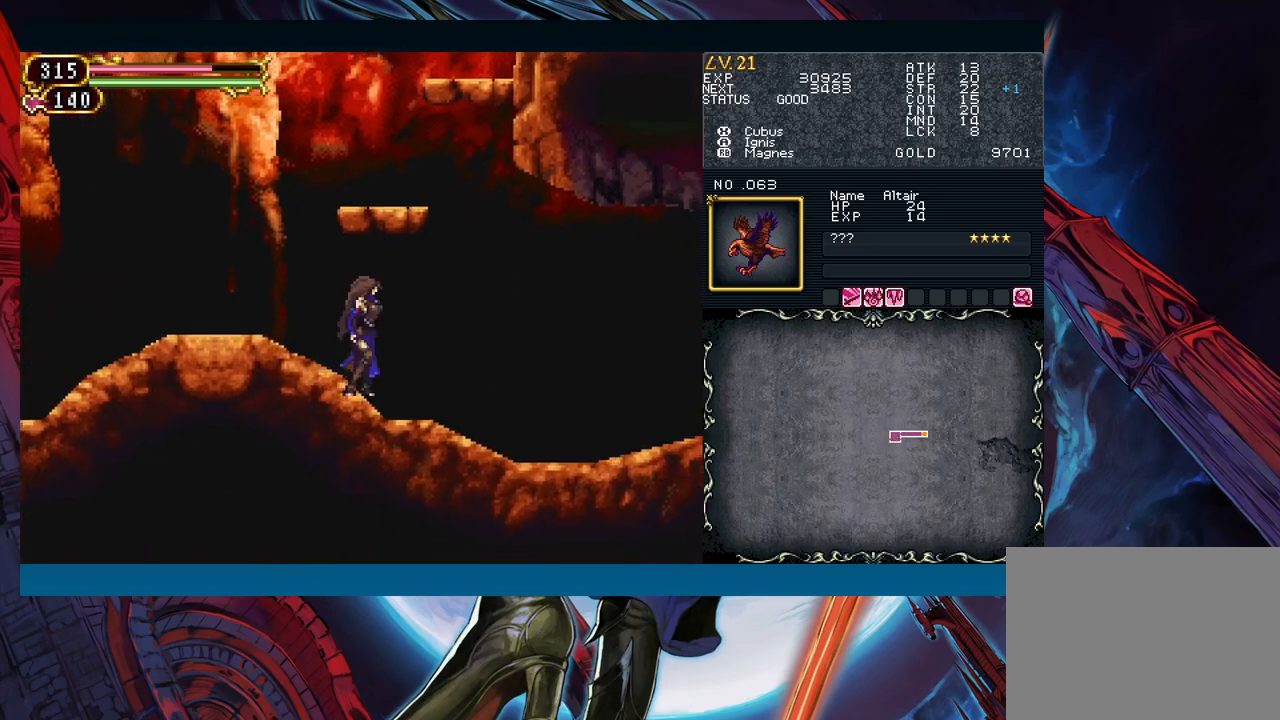
Gameplay with a controller (Xbox layout); each line is a JSON object with the inputs held at the frame after it. "events" lists button and stick changes between this image and that frame as [ms after this image, input, new state], when the widget could be followed in between. Not read: L2 R2 right_stick.
{"buttons": [], "left_stick": "right", "events": [[133, "left_stick", "left"], [150, "Y", "down"], [183, "Y", "up"], [217, "left_stick", "right"]]}
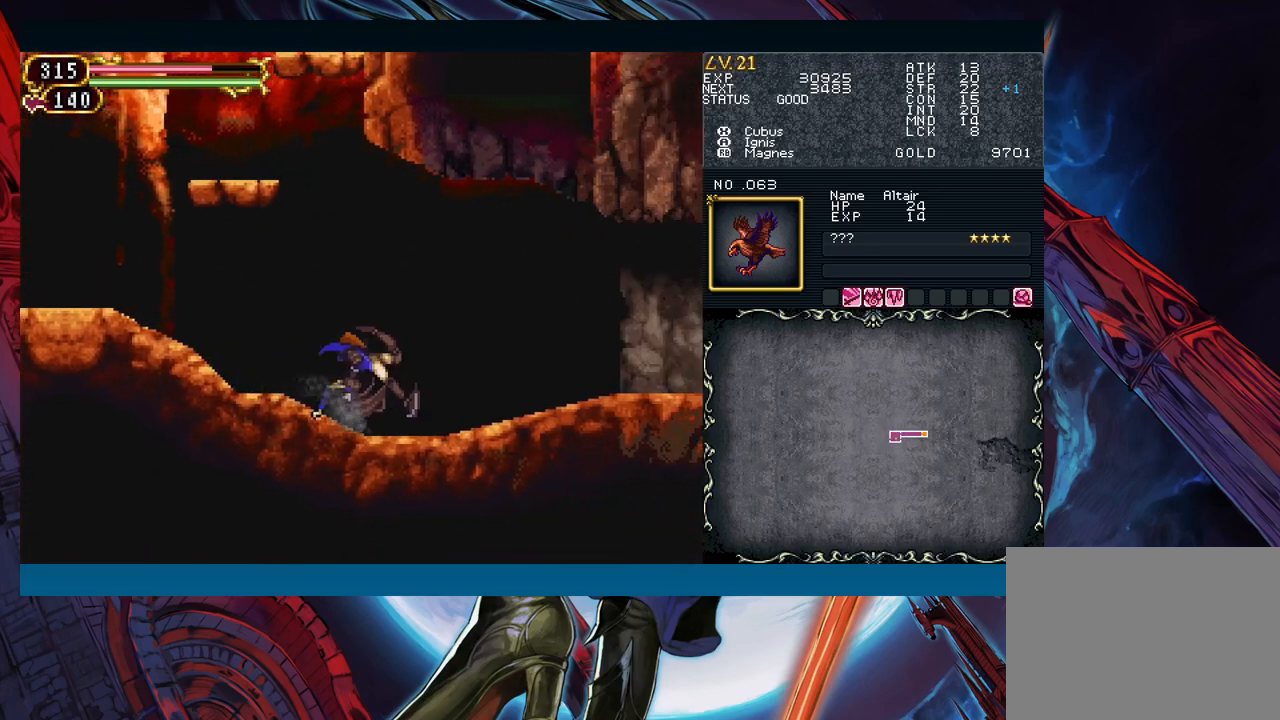
{"buttons": [], "left_stick": "right", "events": [[217, "left_stick", "left"], [233, "Y", "down"], [283, "B", "down"], [283, "Y", "up"], [300, "left_stick", "right"], [317, "B", "up"]]}
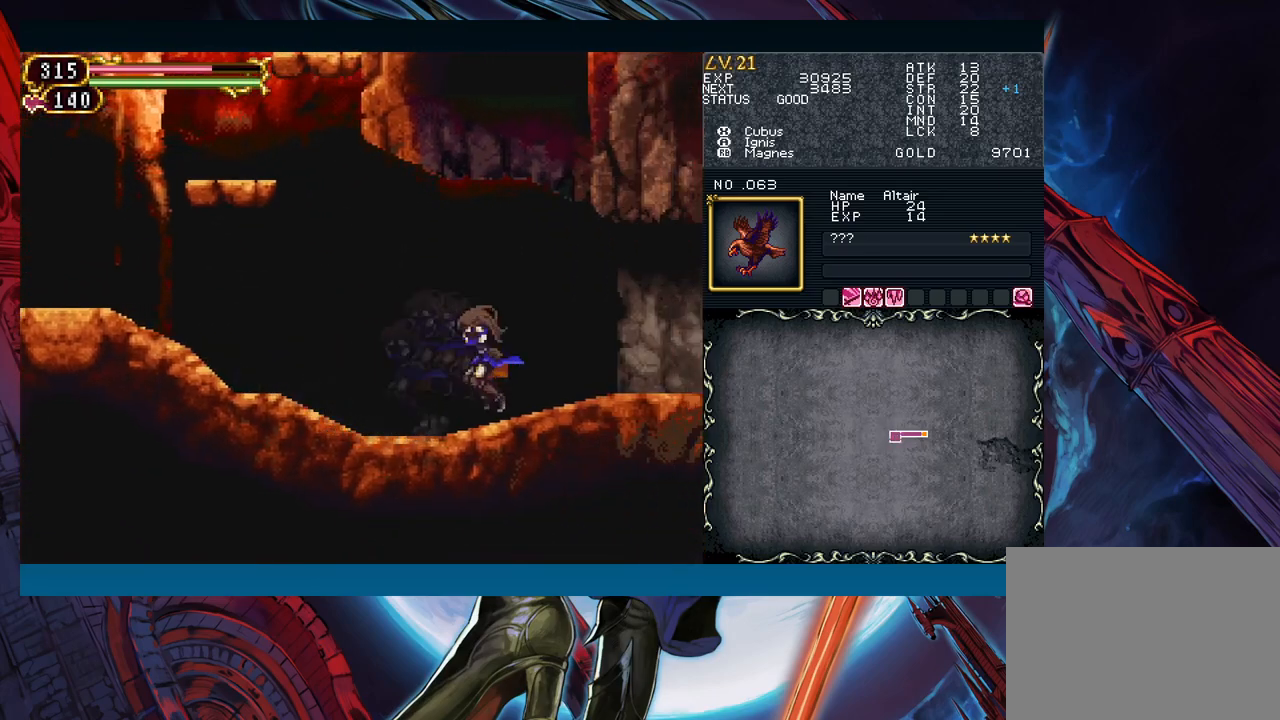
{"buttons": [], "left_stick": "right", "events": [[17, "left_stick", "left"], [33, "Y", "down"], [67, "B", "down"], [67, "Y", "up"], [100, "B", "up"], [100, "left_stick", "right"], [300, "left_stick", "left"], [317, "Y", "down"], [350, "B", "down"], [350, "Y", "up"], [383, "B", "up"], [383, "left_stick", "right"]]}
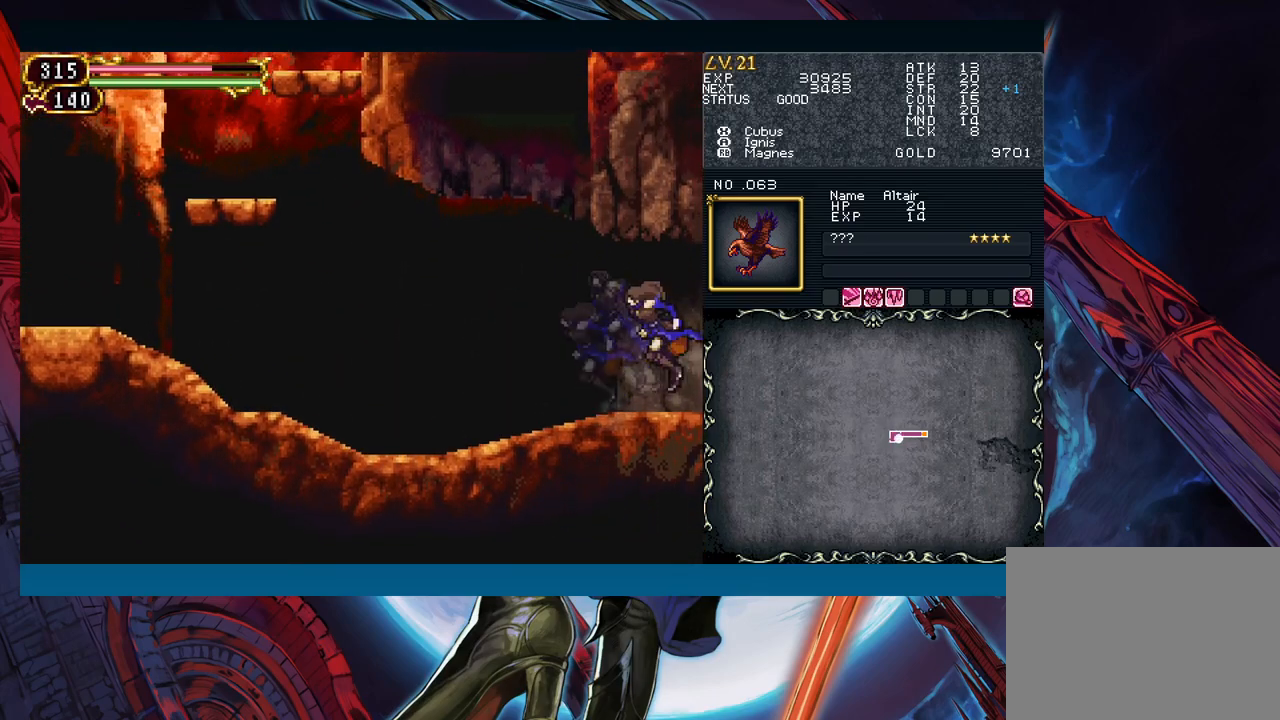
{"buttons": [], "left_stick": "right", "events": [[267, "left_stick", "left"], [283, "Y", "down"], [317, "B", "down"], [317, "Y", "up"], [350, "B", "up"], [367, "left_stick", "right"]]}
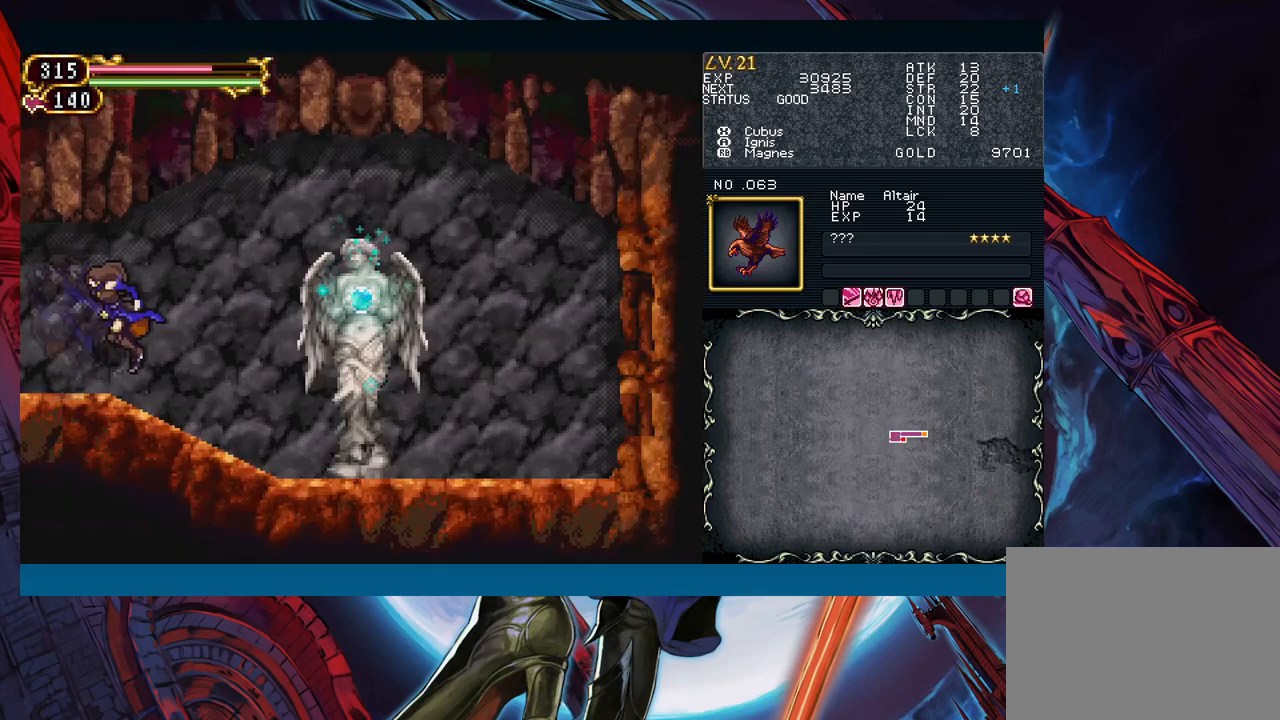
{"buttons": ["B"], "left_stick": "down-right", "events": [[150, "left_stick", "left"], [167, "Y", "down"], [200, "B", "down"], [217, "Y", "up"], [250, "left_stick", "down-right"], [283, "B", "up"], [367, "B", "down"], [417, "B", "up"], [483, "B", "down"]]}
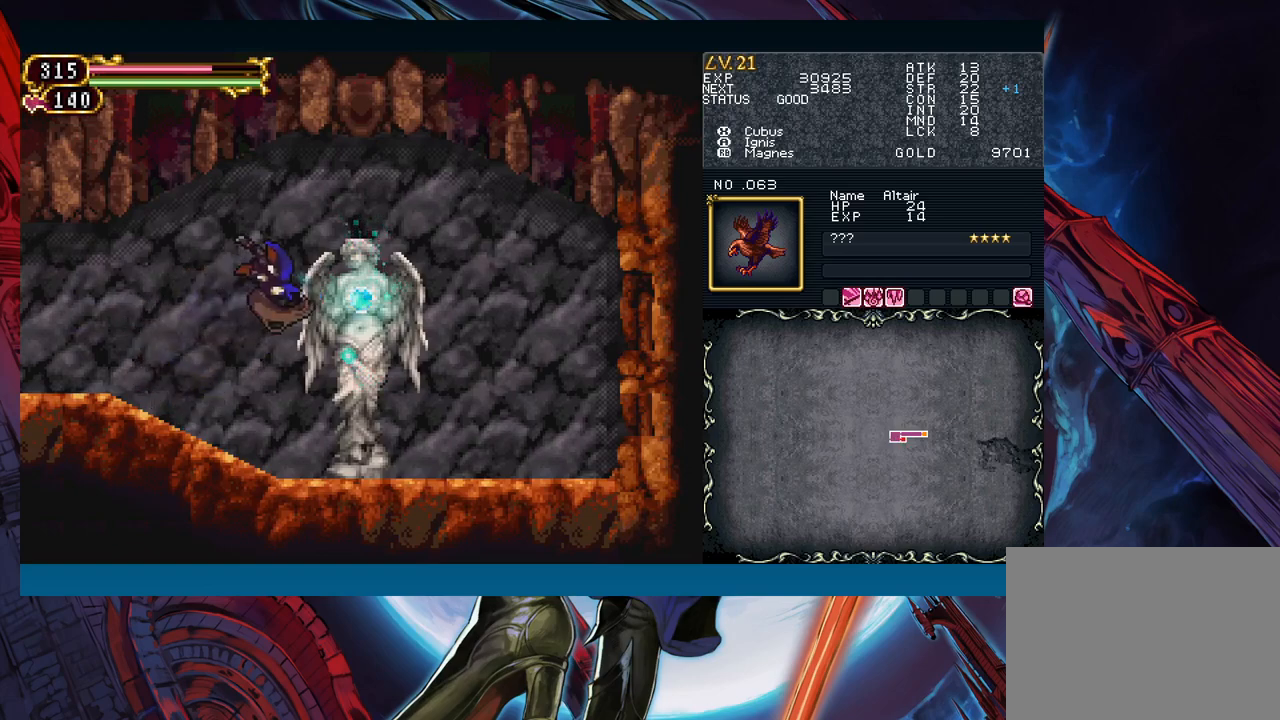
{"buttons": [], "left_stick": "center", "events": [[33, "B", "up"], [100, "left_stick", "center"], [167, "START", "down"], [300, "START", "up"], [417, "A", "down"], [500, "A", "up"]]}
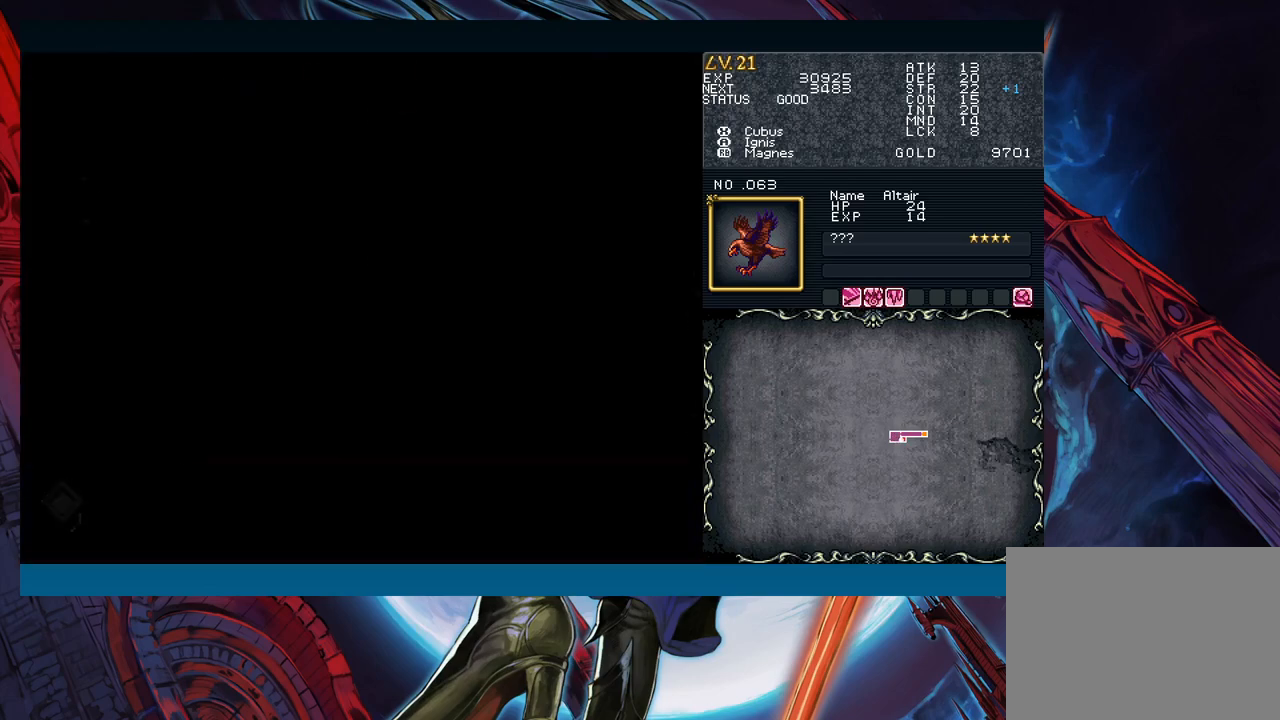
{"buttons": [], "left_stick": "down-left", "events": [[233, "A", "down"], [300, "A", "up"], [350, "left_stick", "right"], [450, "left_stick", "down-left"]]}
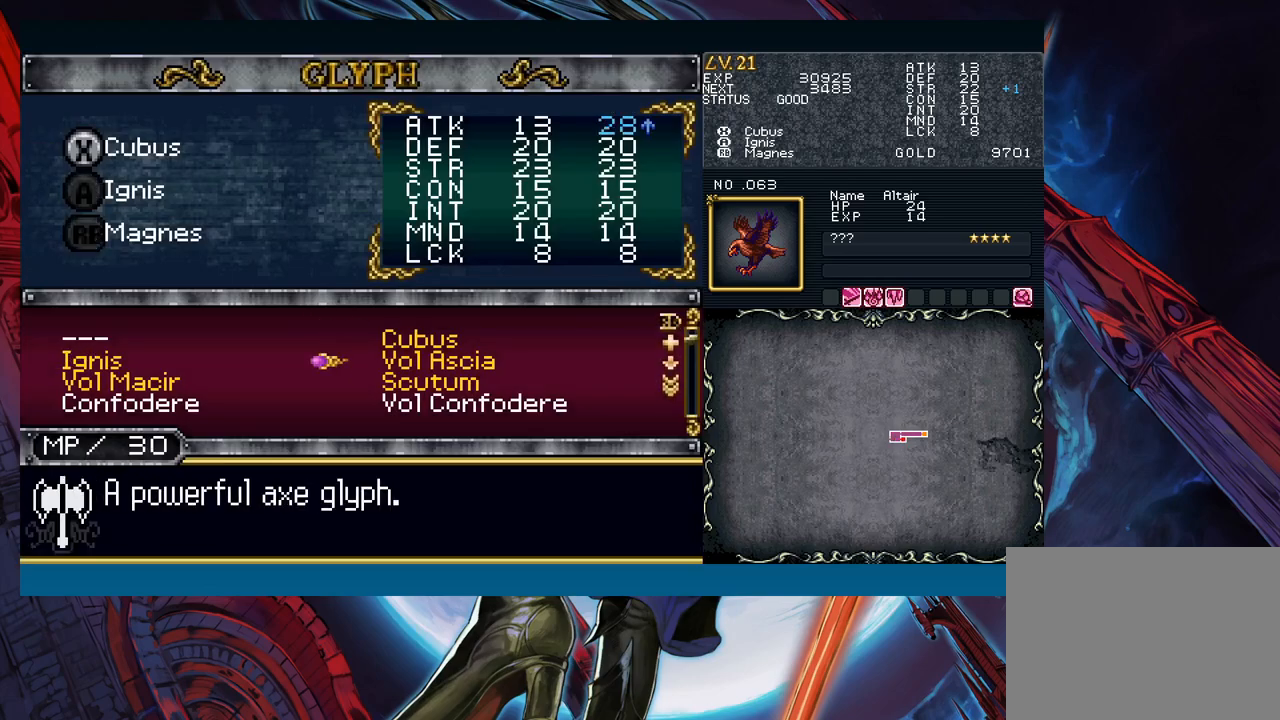
{"buttons": [], "left_stick": "down", "events": [[33, "left_stick", "center"], [83, "left_stick", "down"], [200, "left_stick", "right"], [250, "left_stick", "down"]]}
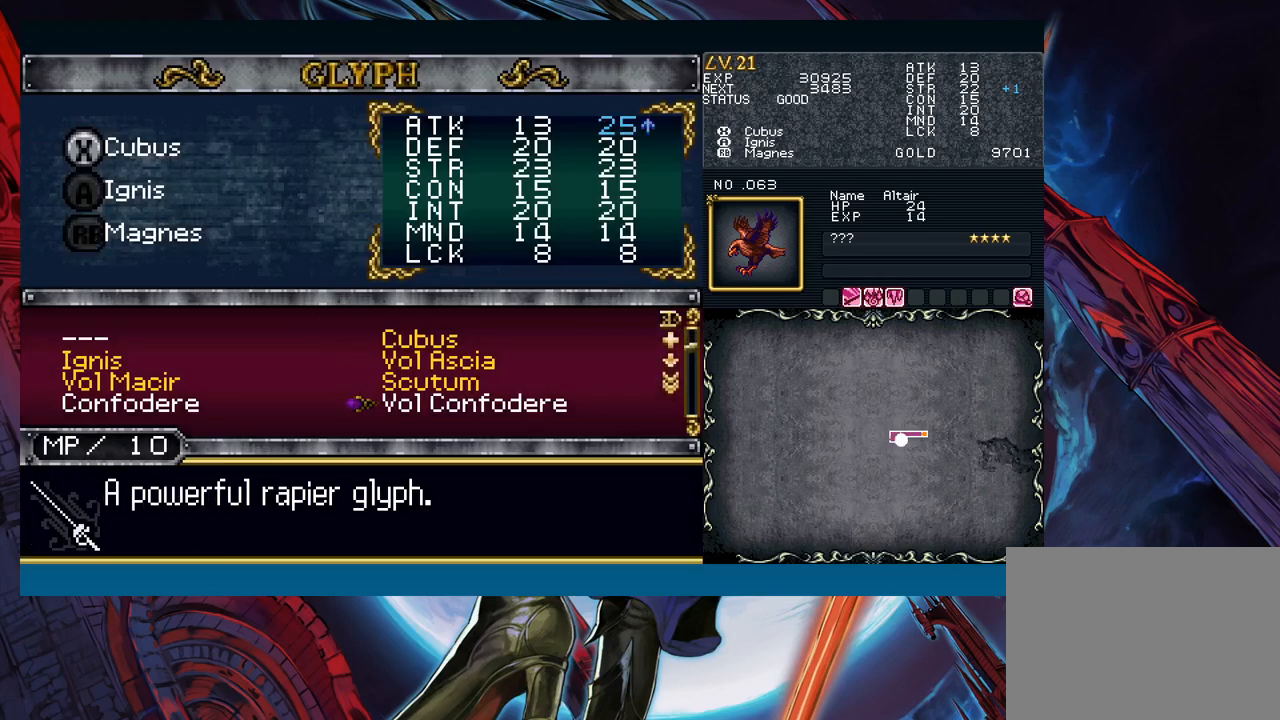
{"buttons": [], "left_stick": "down", "events": [[17, "left_stick", "center"], [83, "left_stick", "down"], [183, "left_stick", "center"], [233, "left_stick", "down"]]}
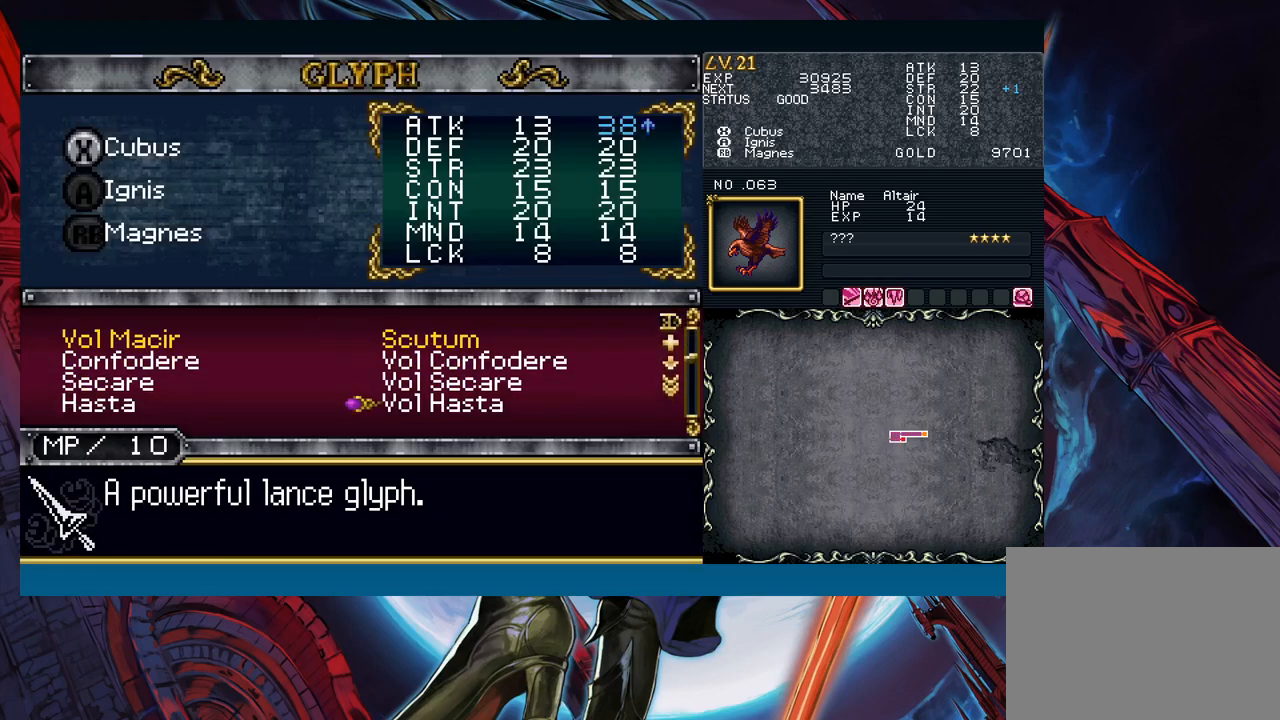
{"buttons": [], "left_stick": "center", "events": [[167, "left_stick", "center"], [217, "left_stick", "down"], [483, "left_stick", "center"]]}
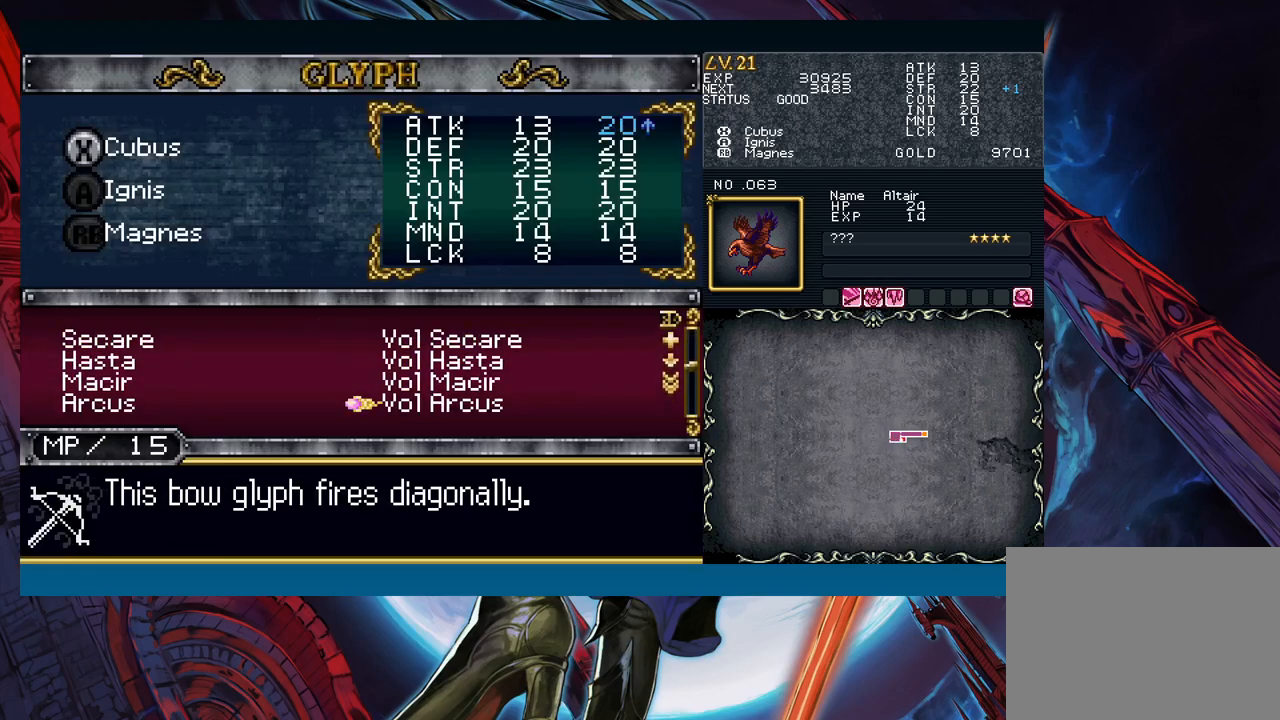
{"buttons": [], "left_stick": "center", "events": [[67, "left_stick", "left"], [200, "left_stick", "center"], [250, "left_stick", "down"], [367, "left_stick", "center"]]}
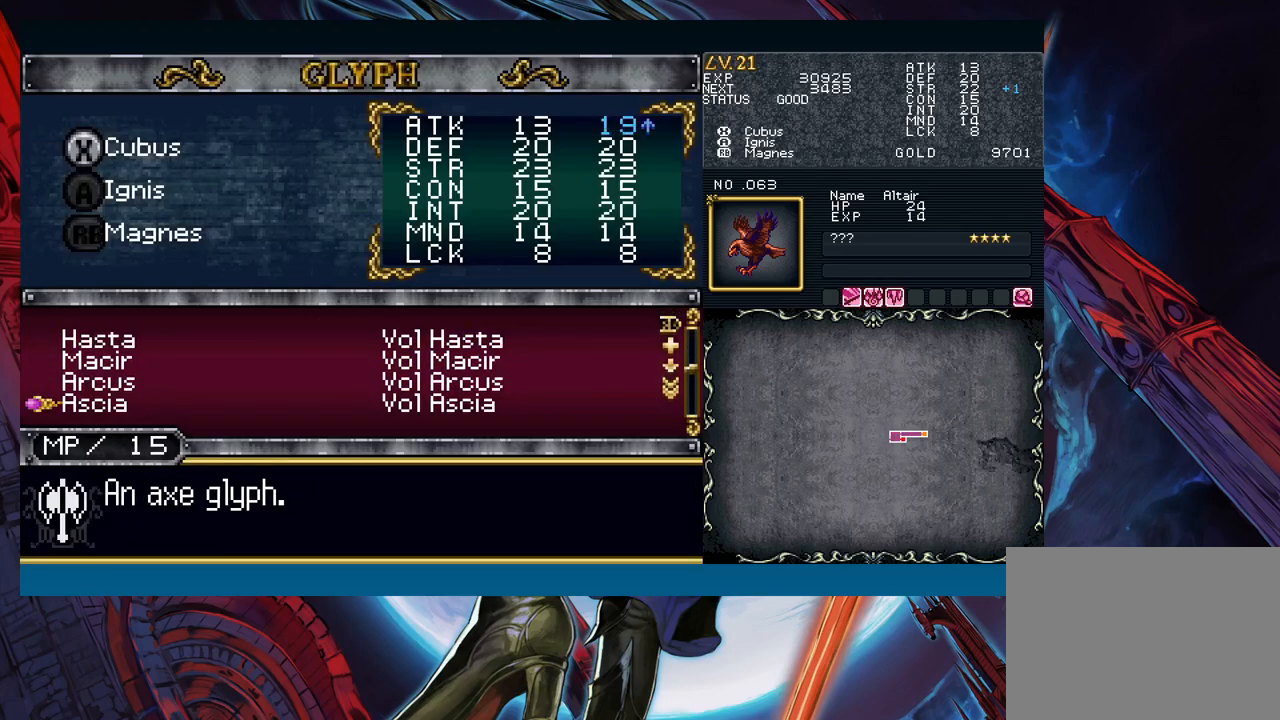
{"buttons": [], "left_stick": "down", "events": [[100, "left_stick", "right"], [217, "left_stick", "center"], [317, "left_stick", "down"], [417, "left_stick", "center"], [483, "left_stick", "down"]]}
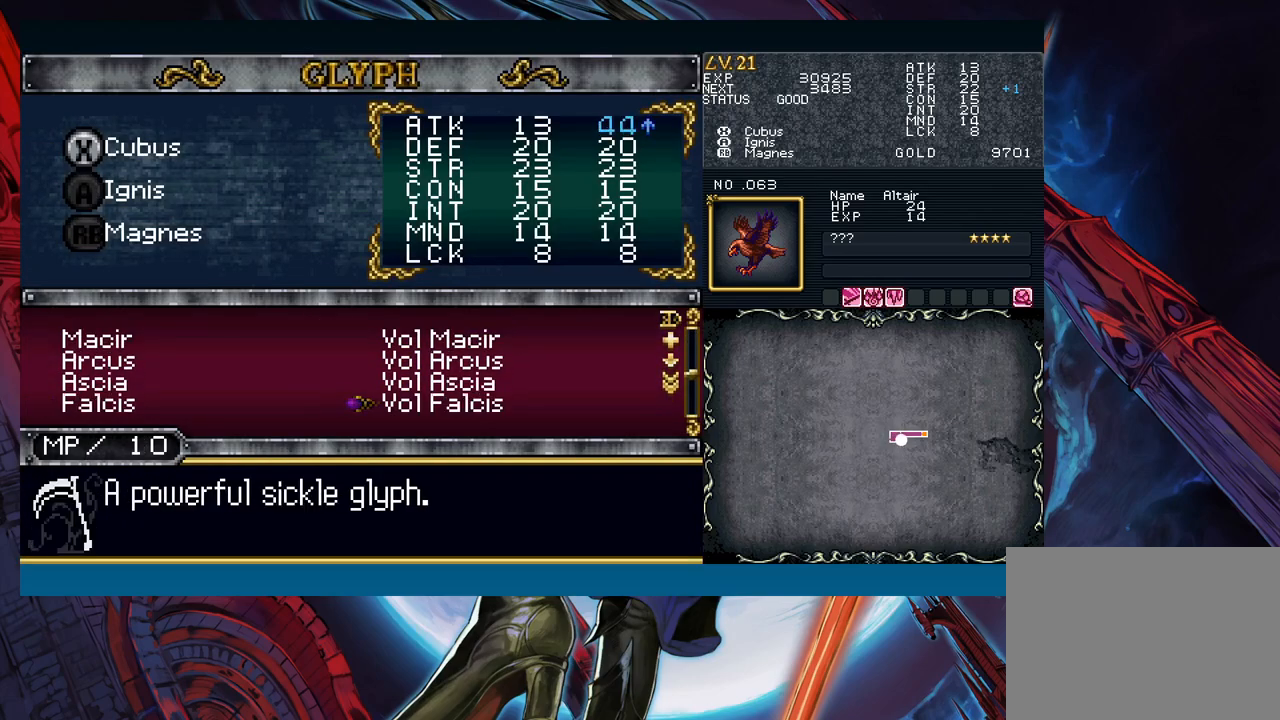
{"buttons": [], "left_stick": "center", "events": [[83, "left_stick", "center"], [200, "left_stick", "down"], [283, "left_stick", "center"], [383, "left_stick", "down"], [483, "left_stick", "center"]]}
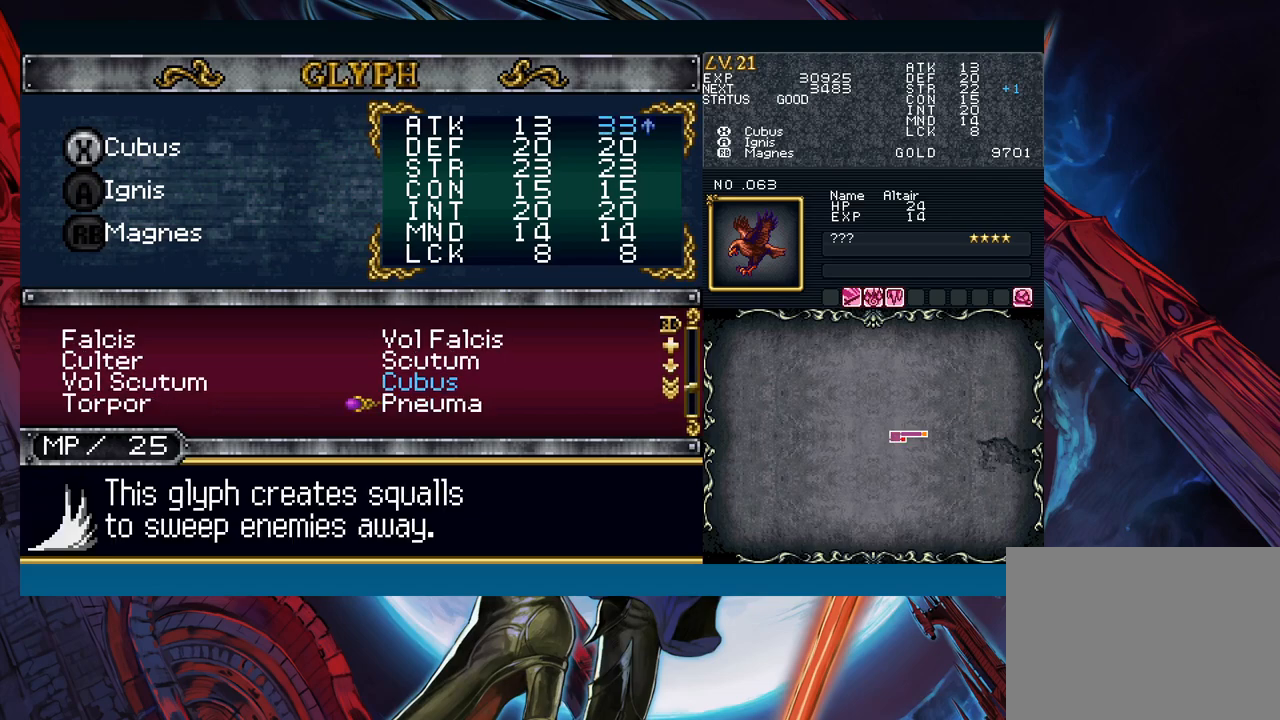
{"buttons": [], "left_stick": "left", "events": [[50, "left_stick", "down"], [167, "left_stick", "center"], [483, "left_stick", "left"]]}
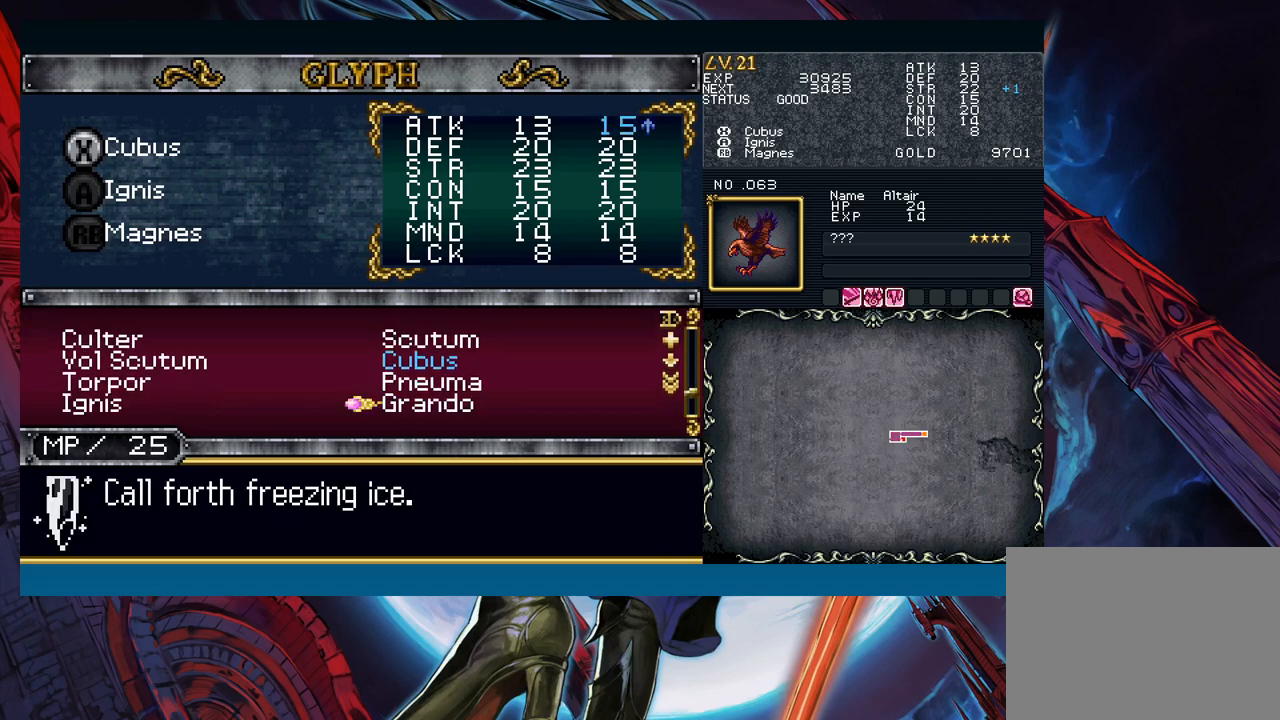
{"buttons": [], "left_stick": "right", "events": [[150, "left_stick", "up"], [233, "left_stick", "center"], [500, "left_stick", "right"]]}
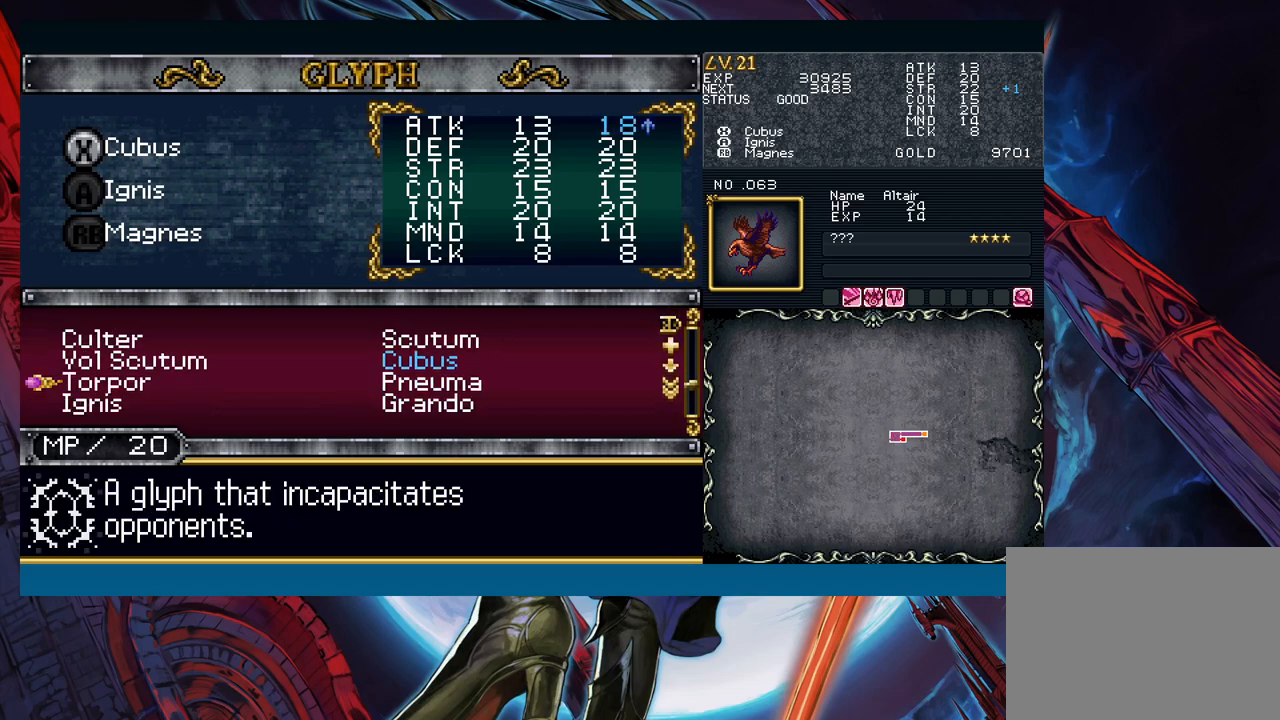
{"buttons": [], "left_stick": "down", "events": [[117, "left_stick", "center"], [500, "left_stick", "down"]]}
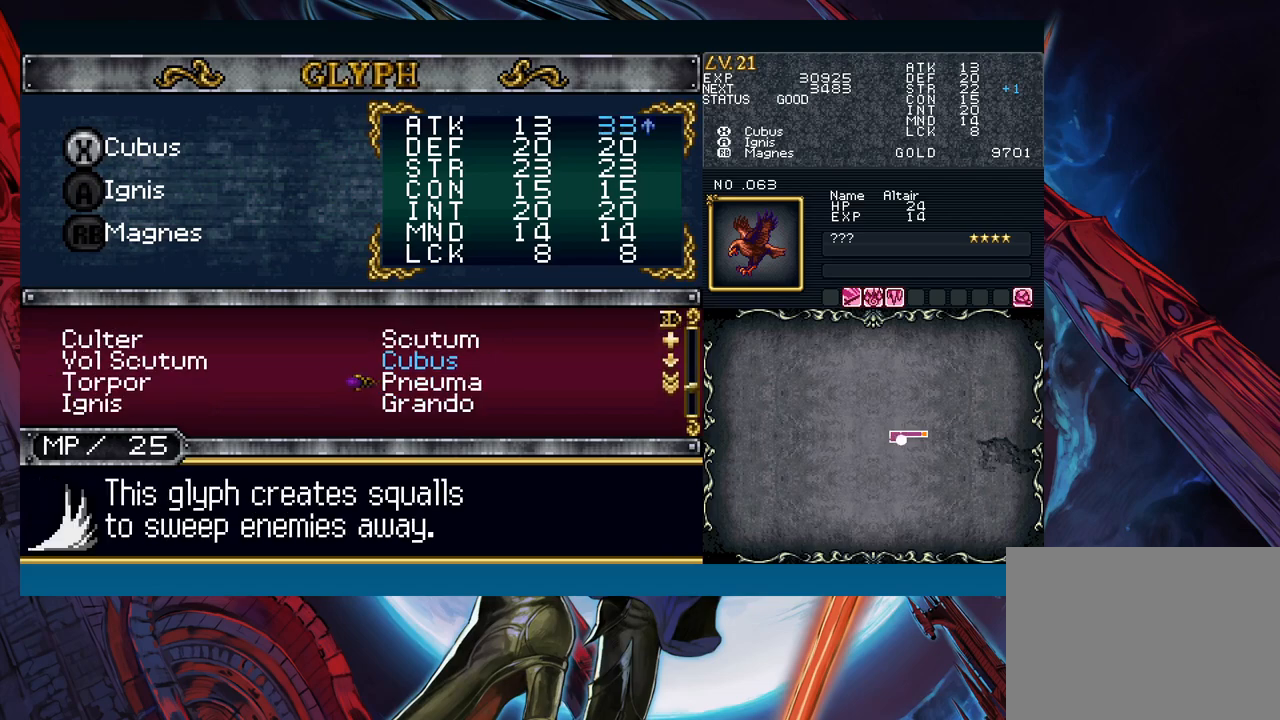
{"buttons": [], "left_stick": "down", "events": [[133, "left_stick", "left"], [300, "left_stick", "center"], [450, "left_stick", "down"]]}
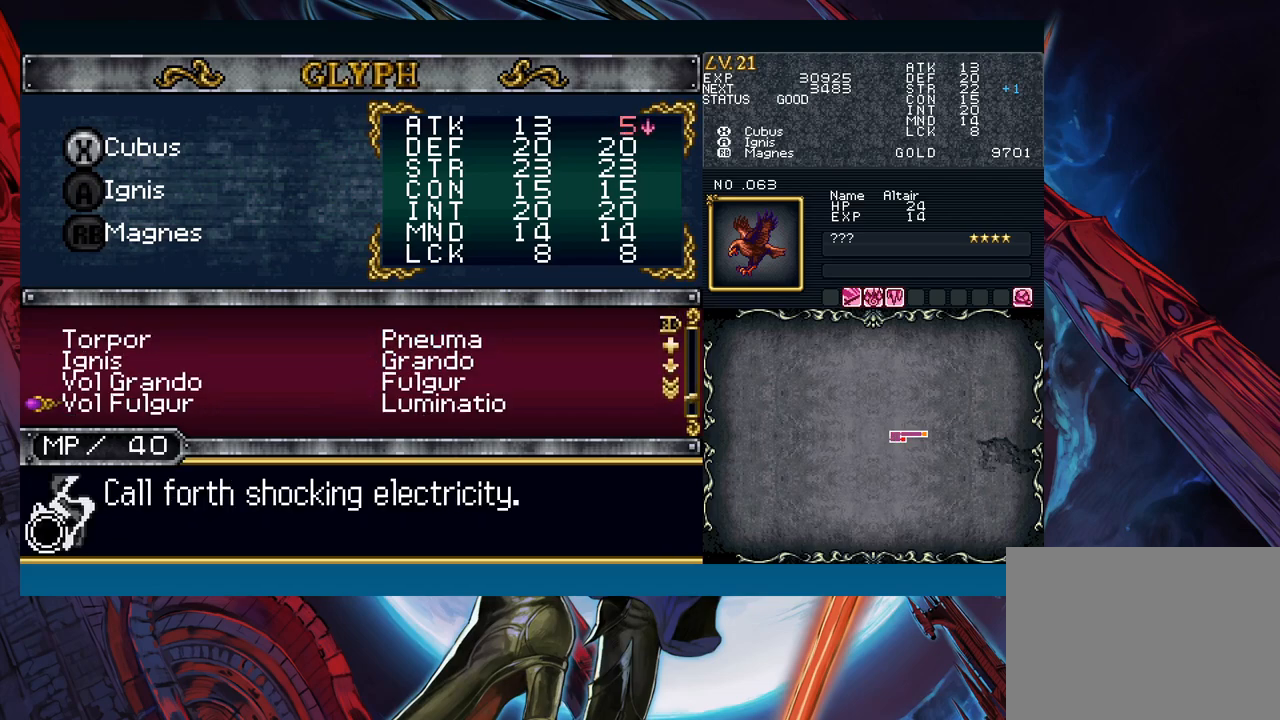
{"buttons": [], "left_stick": "center", "events": [[17, "left_stick", "center"]]}
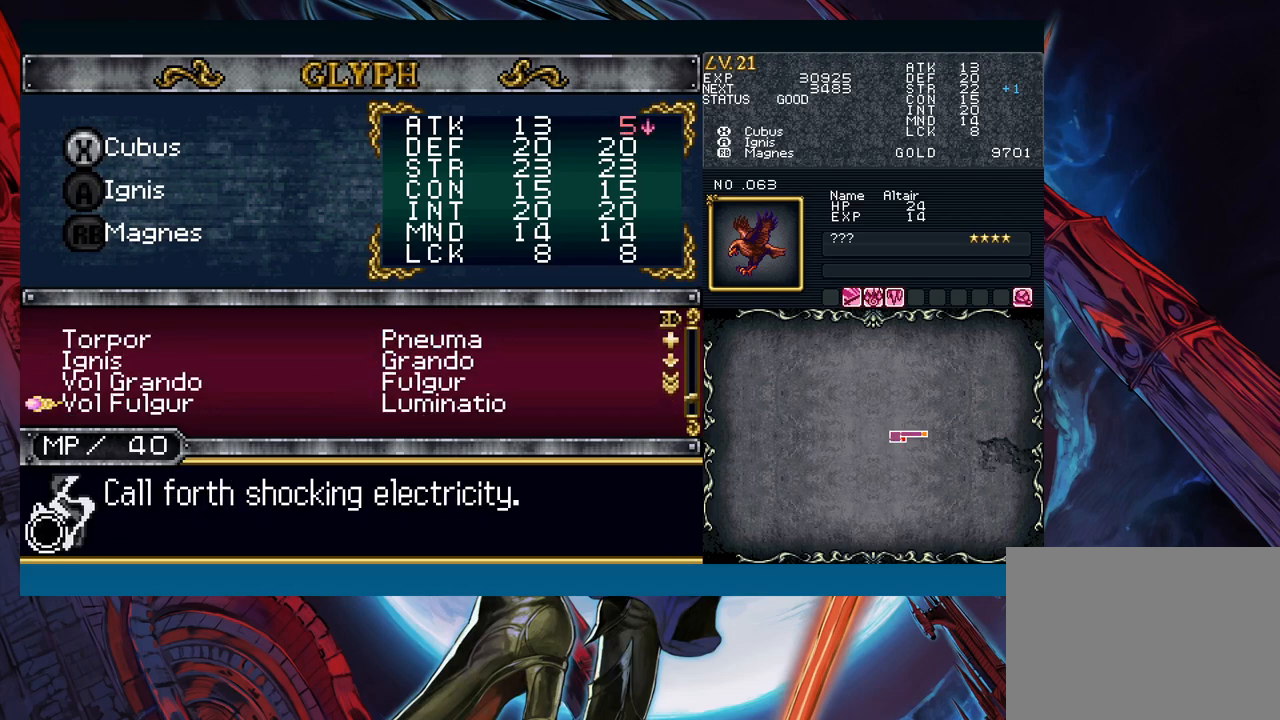
{"buttons": [], "left_stick": "center", "events": []}
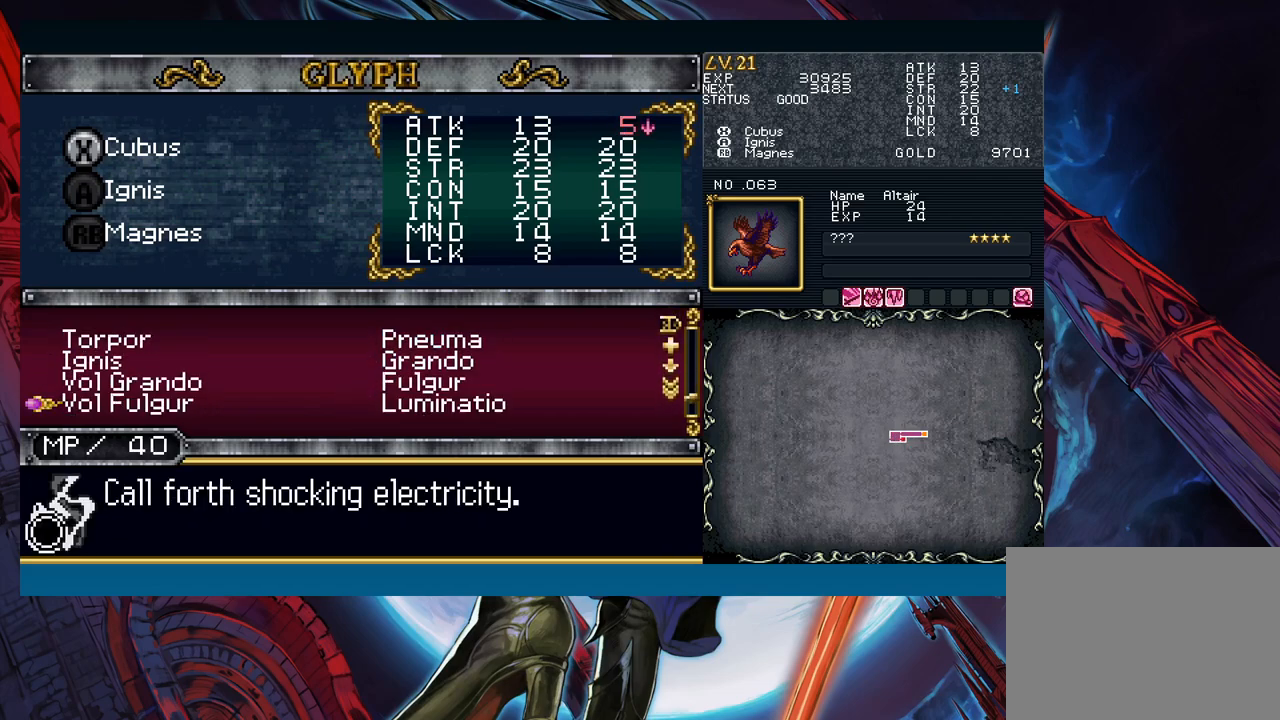
{"buttons": [], "left_stick": "center", "events": []}
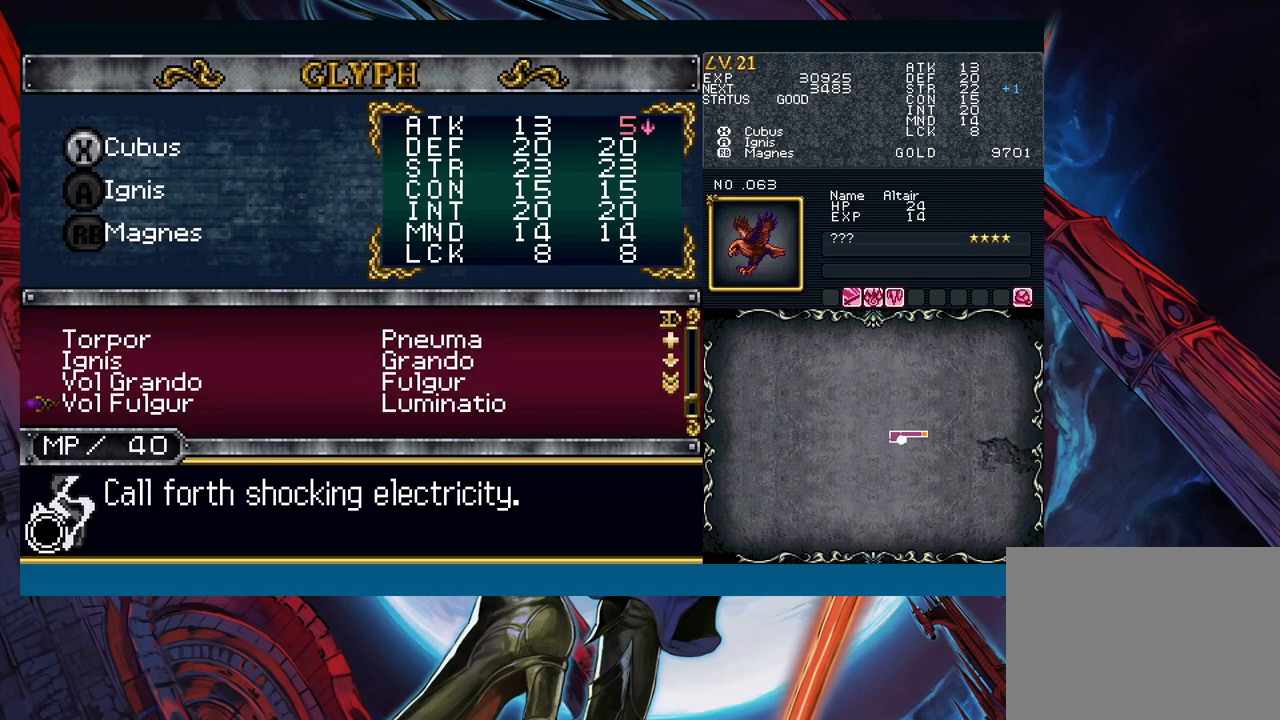
{"buttons": [], "left_stick": "center", "events": []}
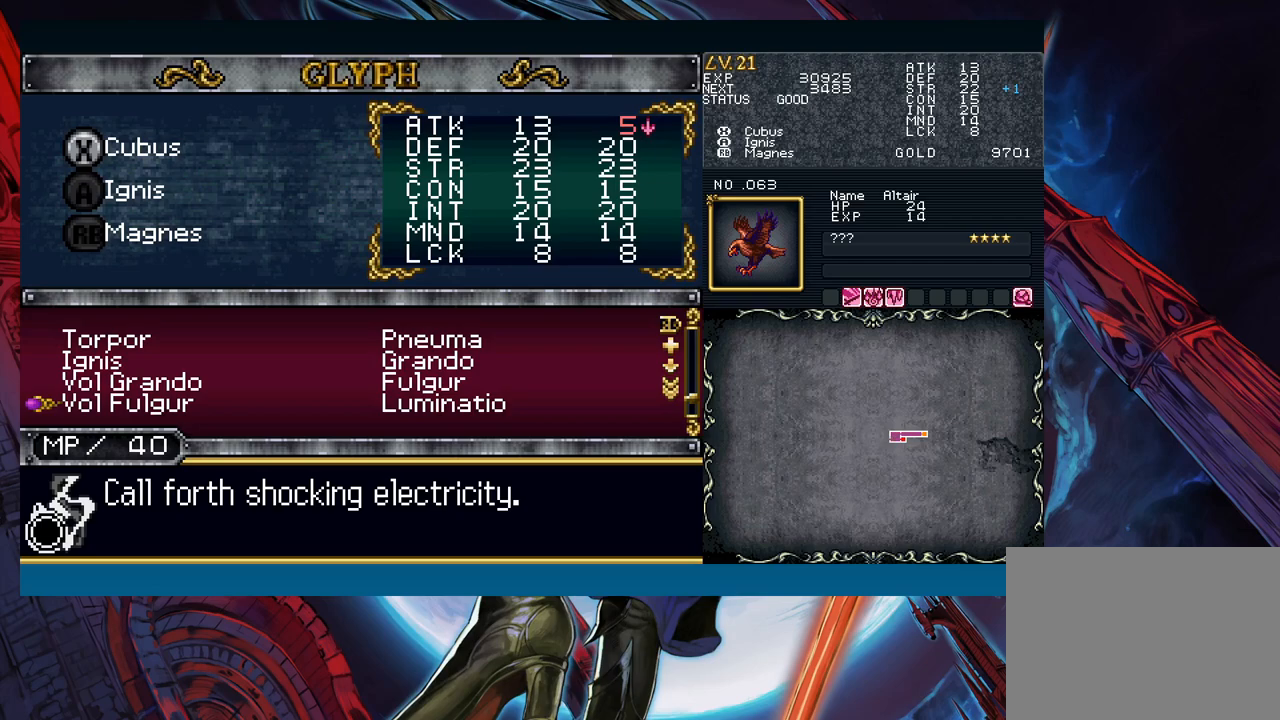
{"buttons": [], "left_stick": "right", "events": [[217, "left_stick", "up"], [333, "left_stick", "center"], [500, "left_stick", "right"]]}
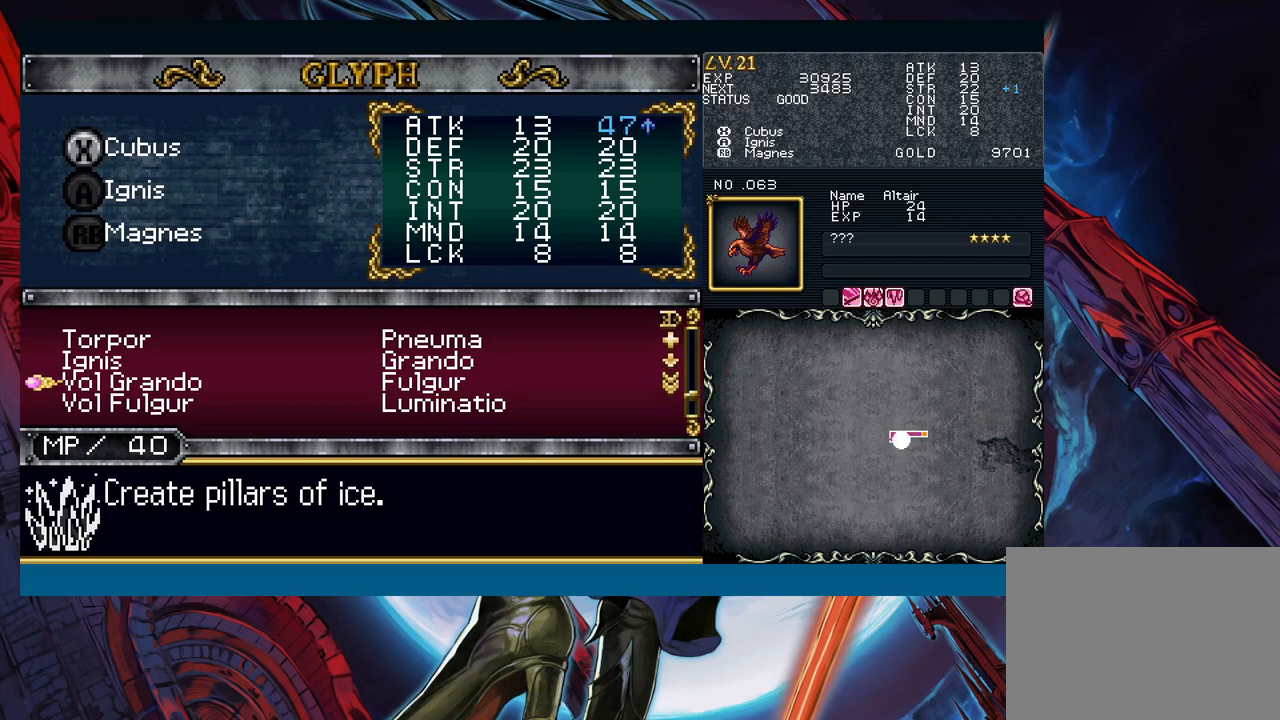
{"buttons": [], "left_stick": "left", "events": [[133, "left_stick", "center"], [483, "left_stick", "left"]]}
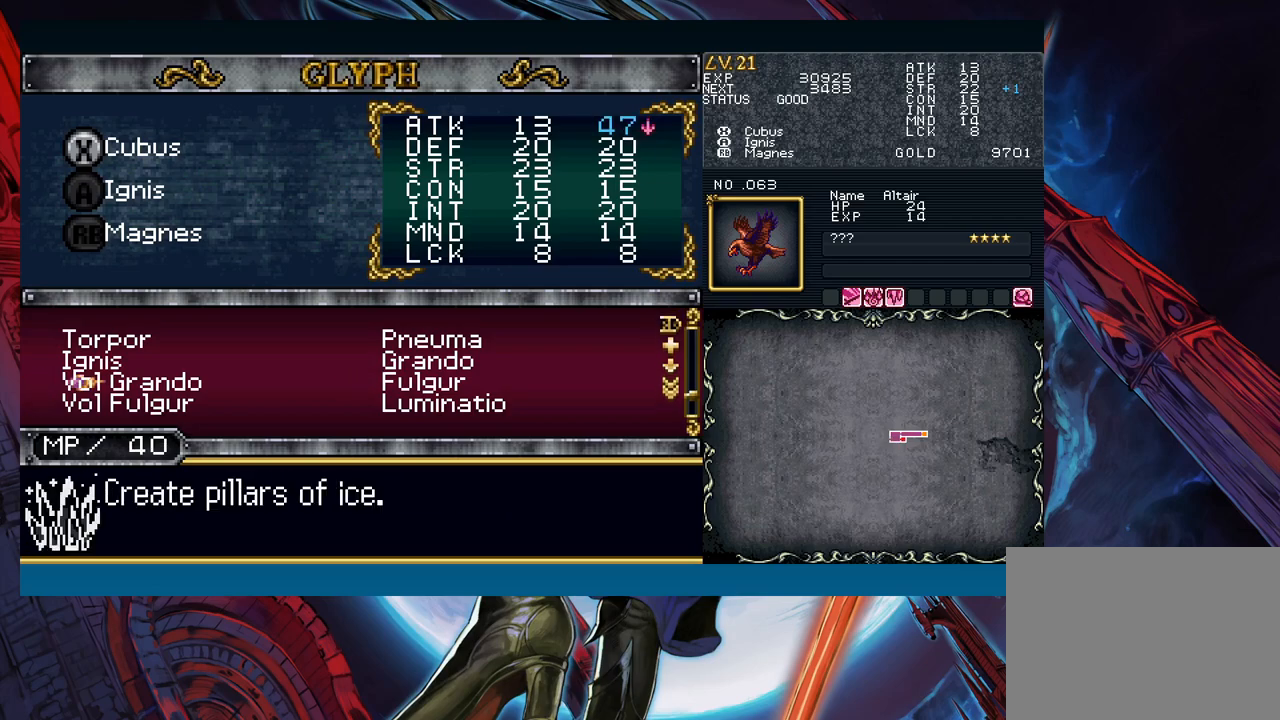
{"buttons": [], "left_stick": "center", "events": [[133, "left_stick", "center"]]}
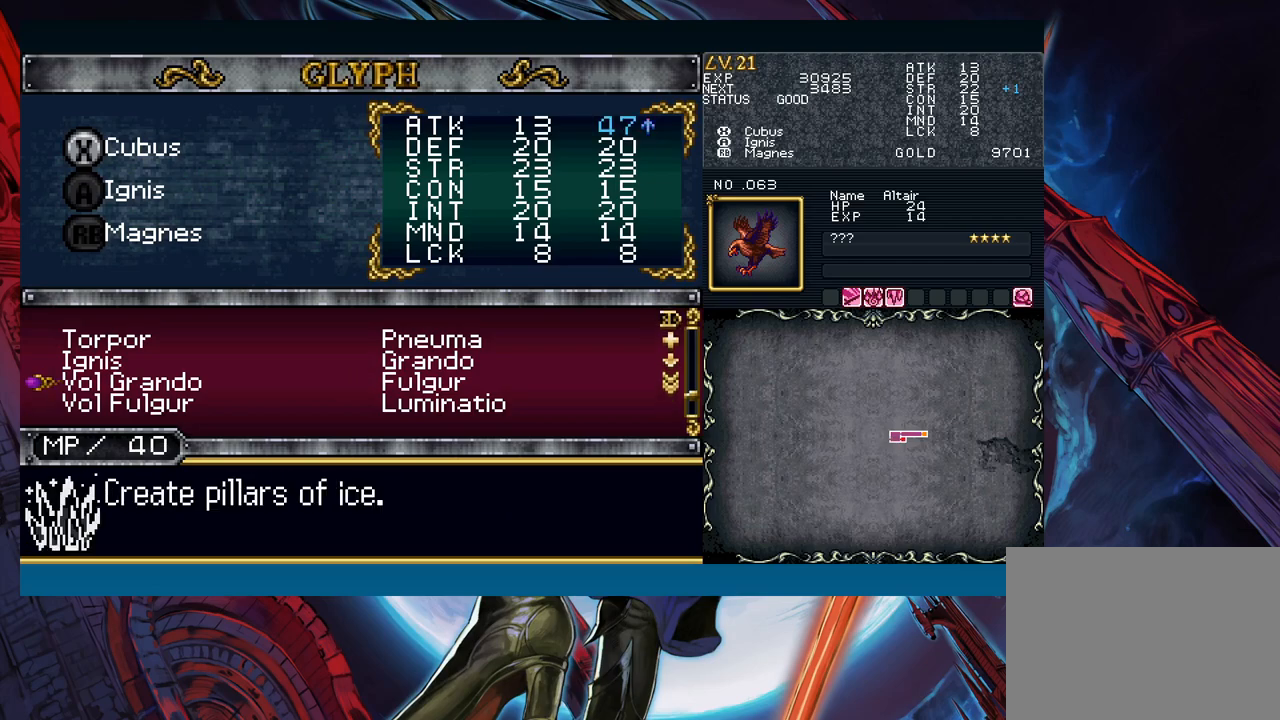
{"buttons": [], "left_stick": "left", "events": [[267, "left_stick", "right"], [417, "left_stick", "left"]]}
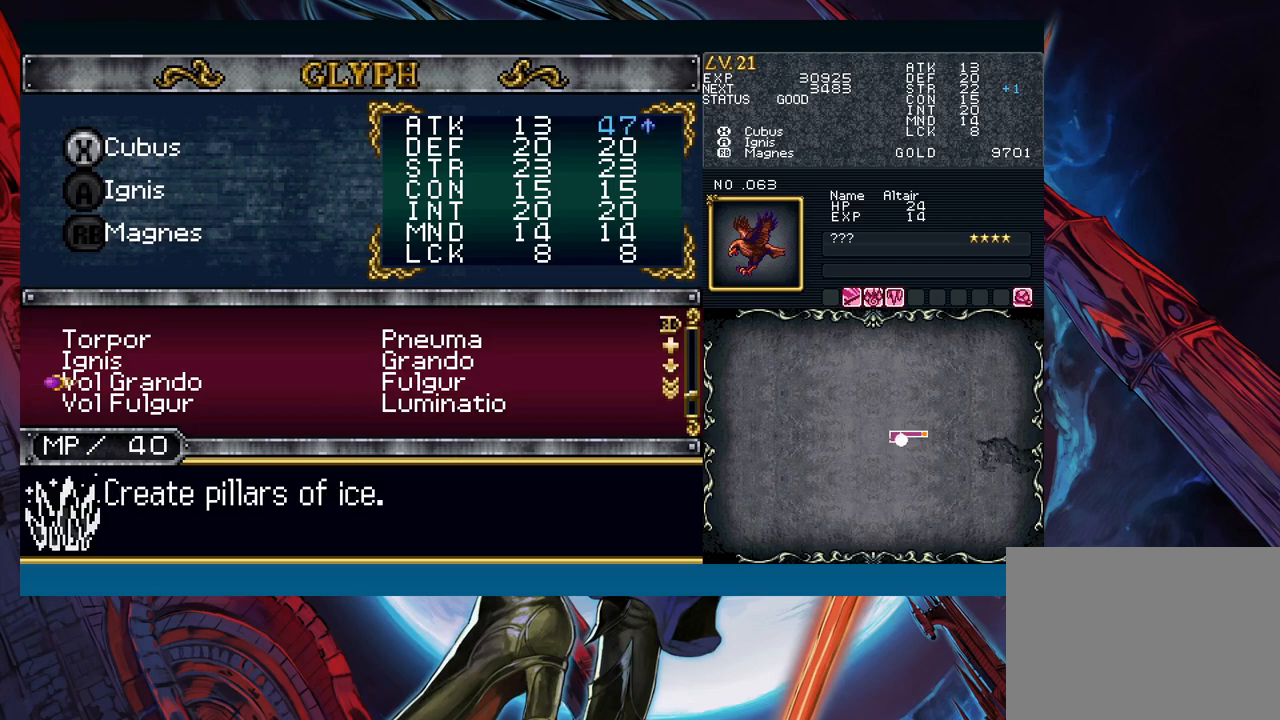
{"buttons": [], "left_stick": "center", "events": [[67, "left_stick", "center"], [217, "A", "down"], [283, "A", "up"], [300, "left_stick", "down"], [383, "A", "down"], [400, "left_stick", "center"], [450, "A", "up"]]}
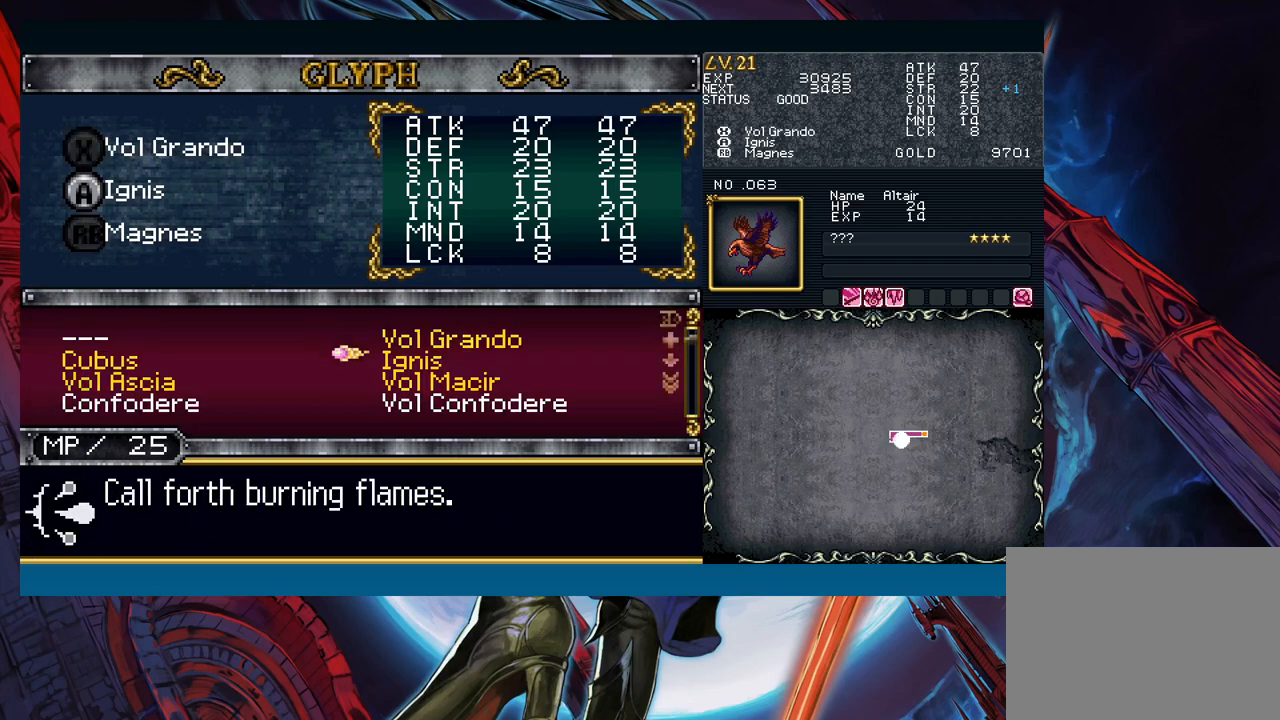
{"buttons": [], "left_stick": "right", "events": [[17, "left_stick", "right"], [133, "left_stick", "center"], [183, "left_stick", "up"], [250, "left_stick", "center"], [467, "left_stick", "right"]]}
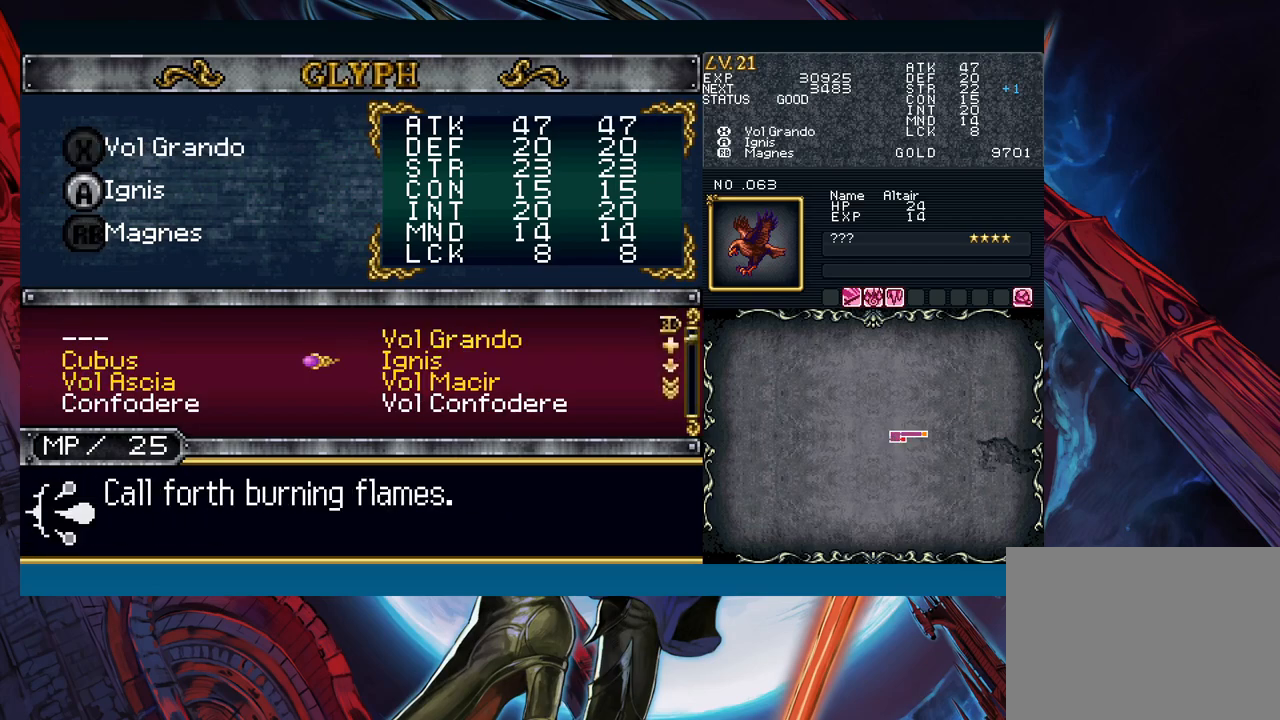
{"buttons": ["A"], "left_stick": "center", "events": [[100, "left_stick", "center"], [300, "left_stick", "up"], [400, "left_stick", "center"], [433, "A", "down"]]}
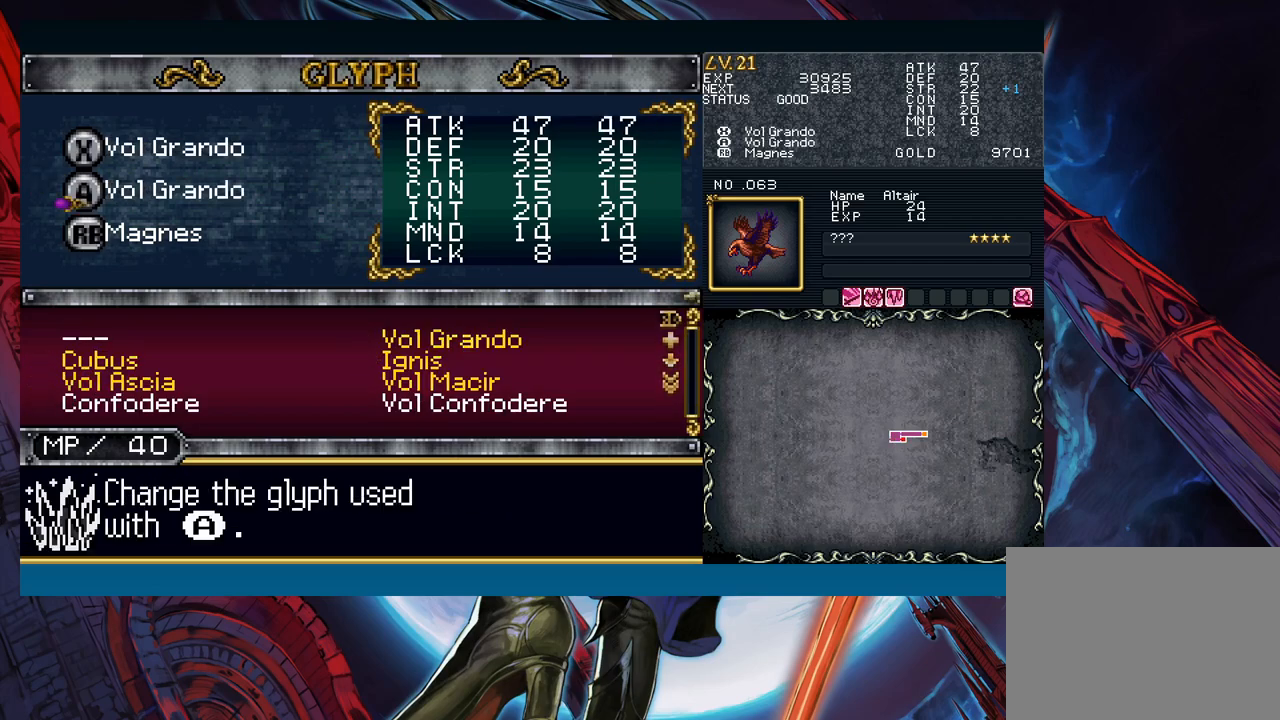
{"buttons": [], "left_stick": "down", "events": [[17, "A", "up"], [133, "left_stick", "down"], [250, "A", "down"], [250, "left_stick", "center"], [317, "A", "up"], [483, "left_stick", "down"]]}